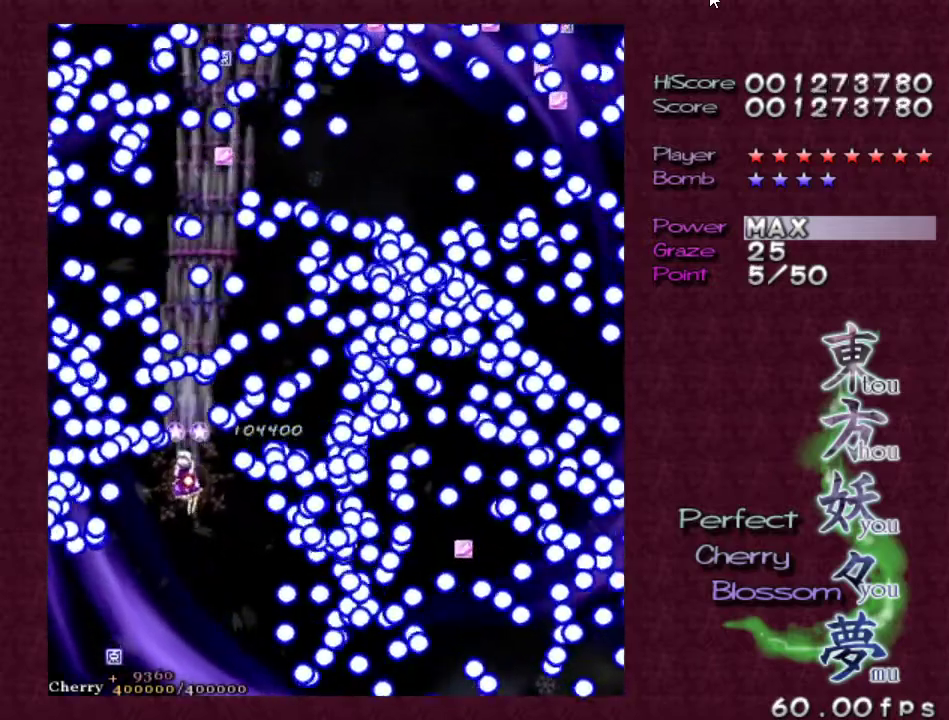
Gameplay with keyboard; each line is a JSON object with the keys held at the frame after it. "events" lists presses ("down") and releases ("up") of "c", "ctrl", "down", "escape", "left", "right", "shift", "up", "v", "x" and "z" between this image and that frame as [ms after this image, input, new state], when the widget could be followed in between. No other keys are recorded. Mouse input is not recorded.
{"keys": ["shift", "z"], "events": [[383, "left", "down"], [467, "left", "up"]]}
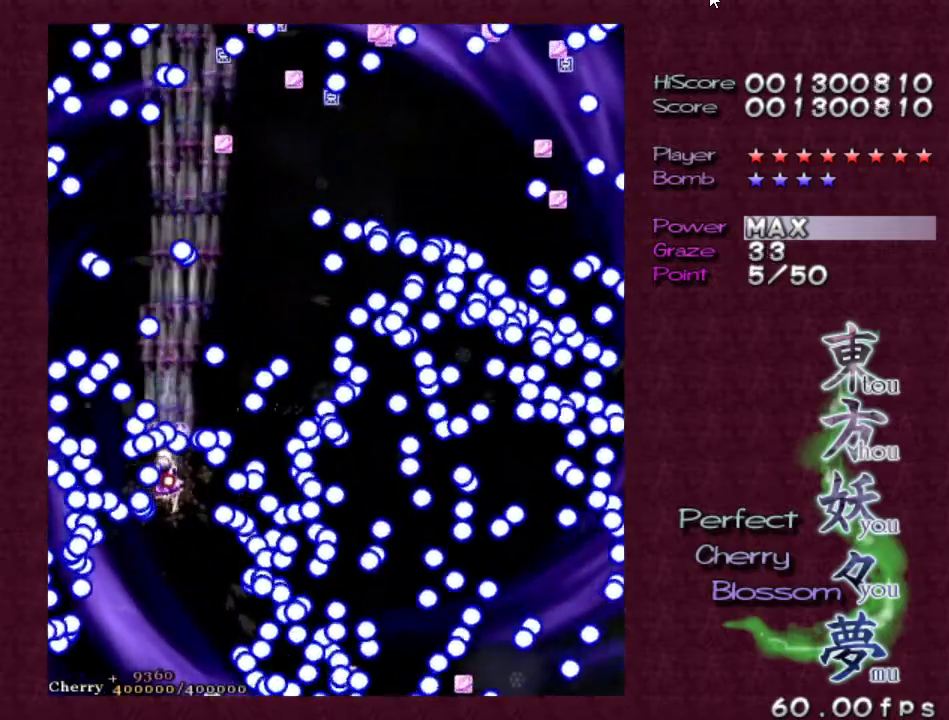
{"keys": ["shift", "up", "z"], "events": [[167, "down", "down"], [250, "down", "up"], [433, "up", "down"]]}
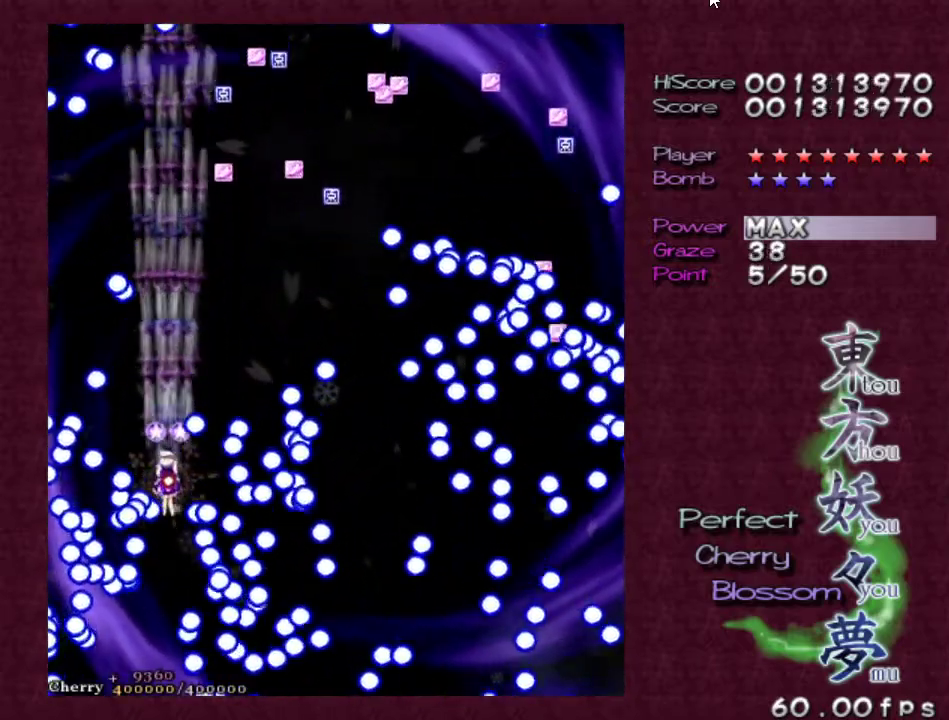
{"keys": ["right", "up", "z"], "events": [[117, "shift", "up"], [183, "left", "down"], [317, "left", "up"], [417, "right", "down"]]}
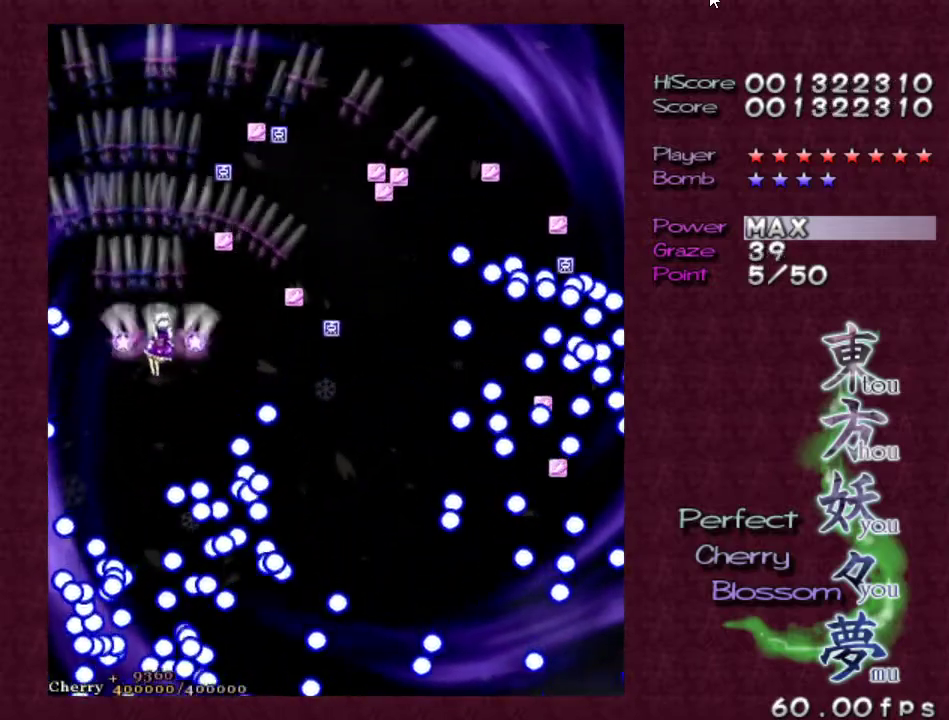
{"keys": ["z"], "events": [[50, "right", "up"], [467, "up", "up"]]}
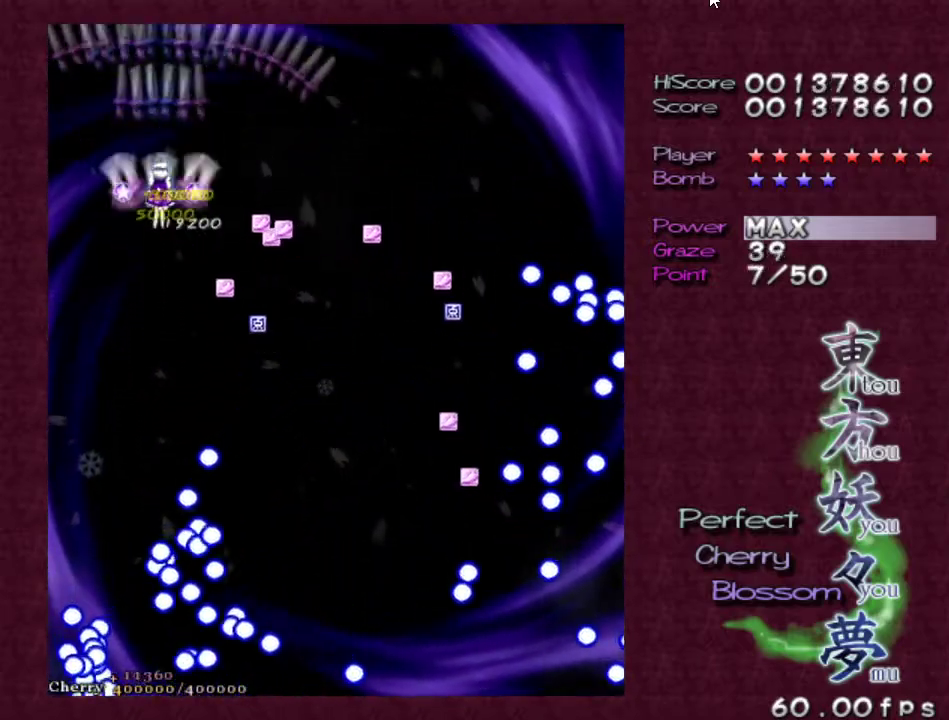
{"keys": ["down", "right", "z"], "events": [[150, "down", "down"], [200, "right", "down"]]}
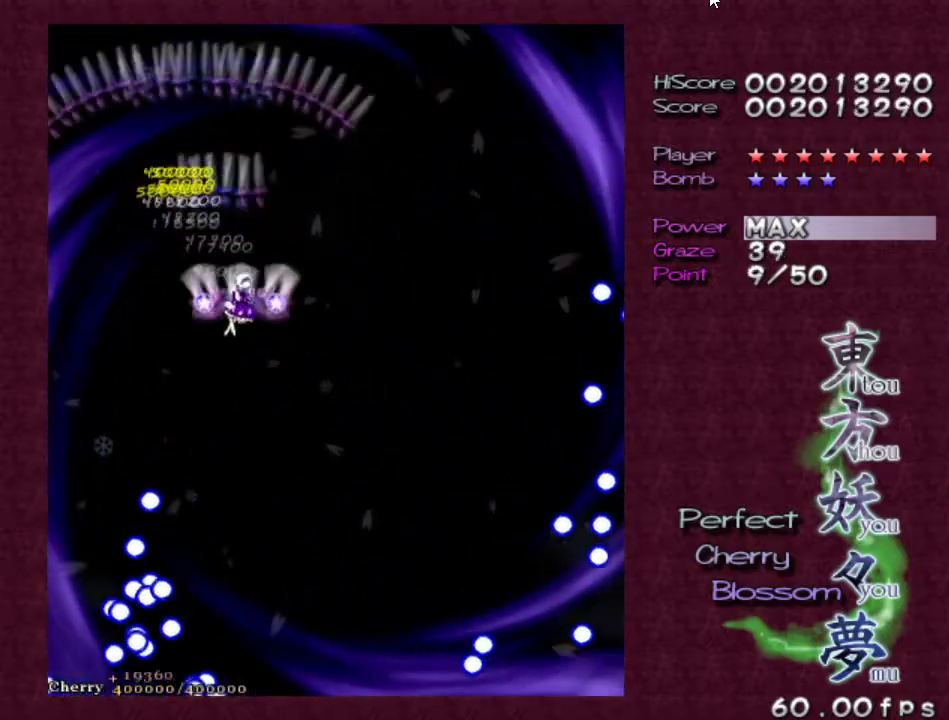
{"keys": ["down", "right", "z"], "events": []}
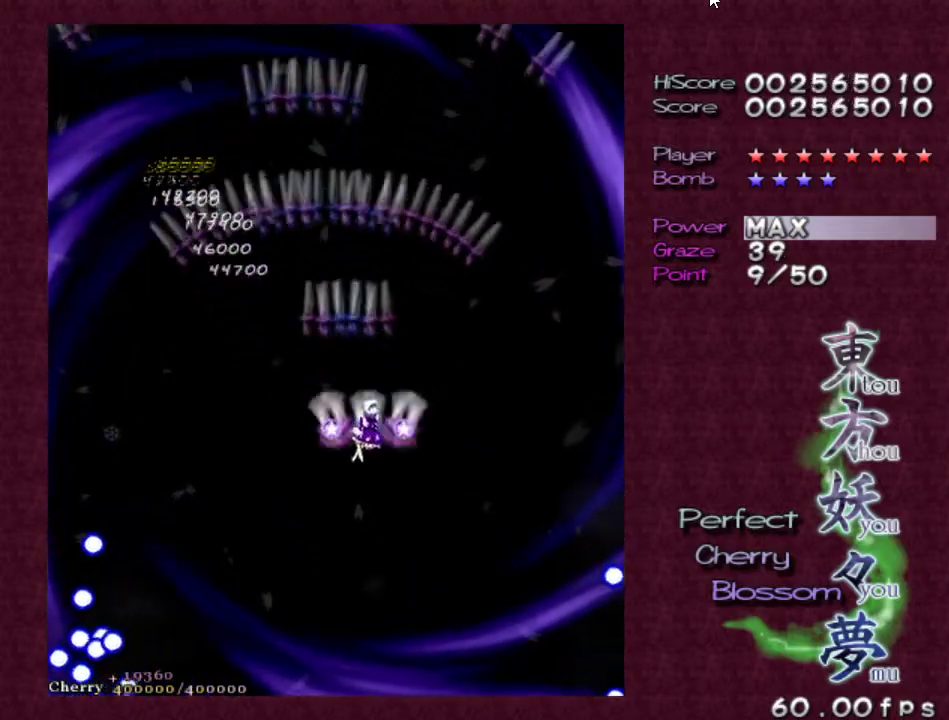
{"keys": ["down", "right", "z"], "events": []}
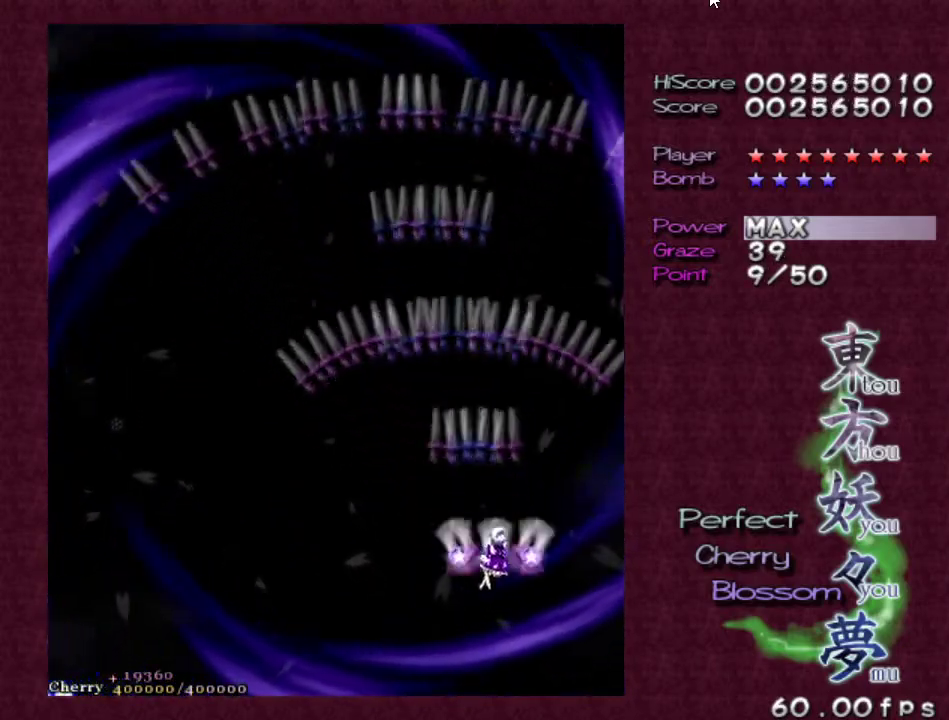
{"keys": ["right", "shift", "z"], "events": [[67, "right", "up"], [150, "shift", "down"], [350, "right", "down"], [483, "down", "up"]]}
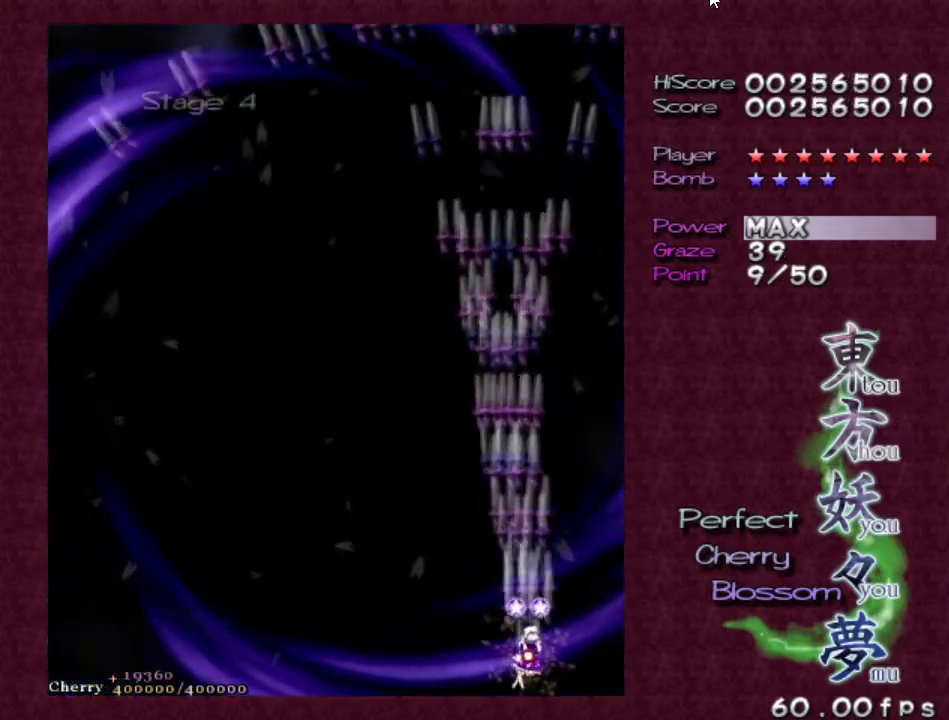
{"keys": ["right", "shift", "up", "z"], "events": [[33, "right", "up"], [450, "right", "down"], [500, "up", "down"]]}
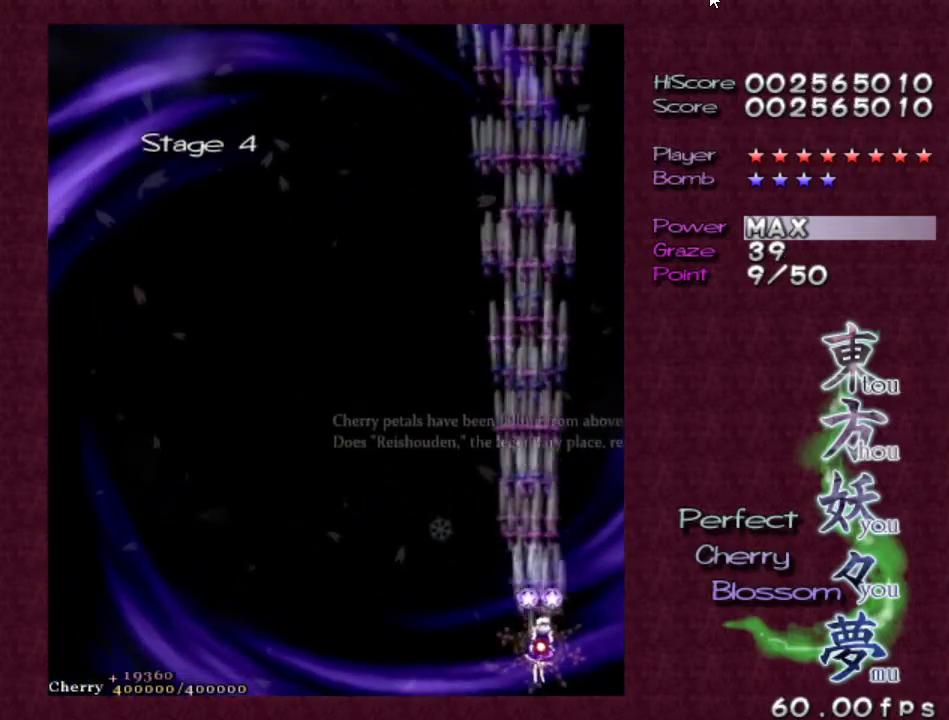
{"keys": ["shift", "z"], "events": [[133, "right", "up"], [133, "up", "up"]]}
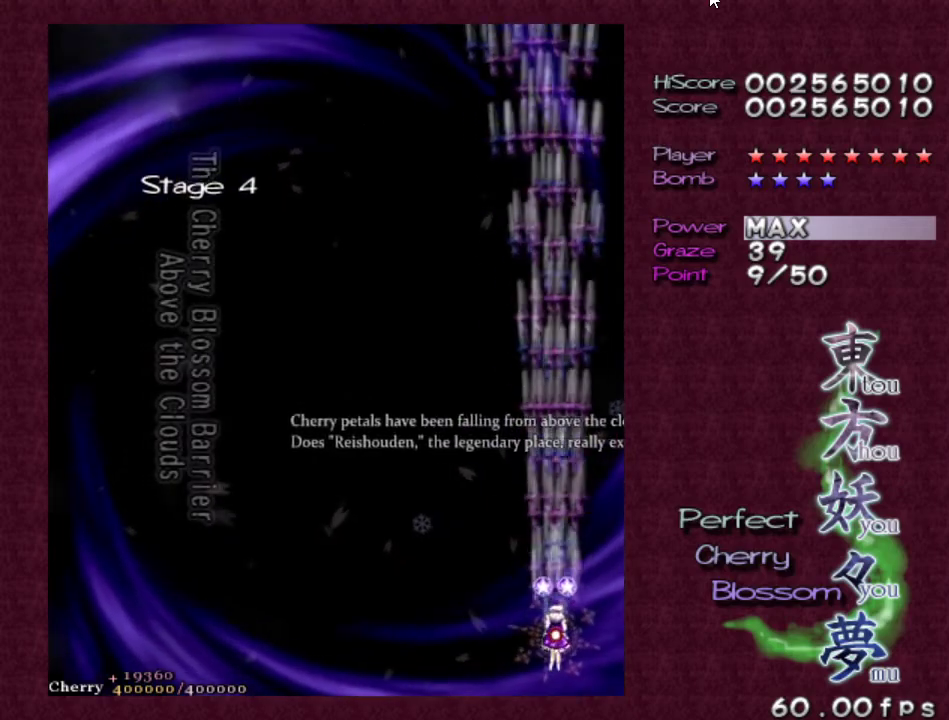
{"keys": ["shift", "z"], "events": []}
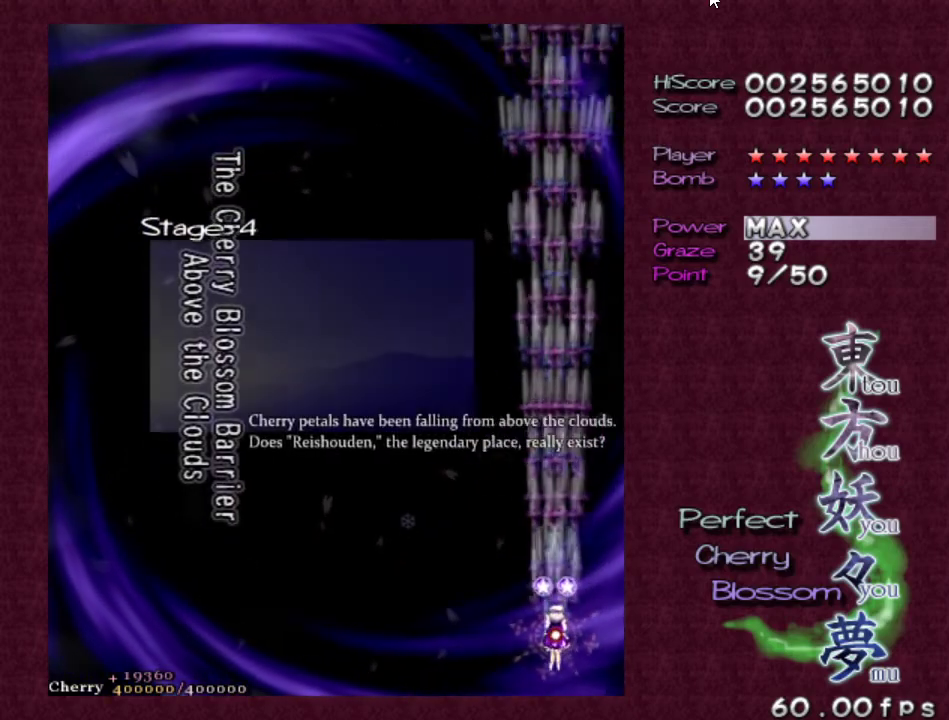
{"keys": ["shift", "z"], "events": []}
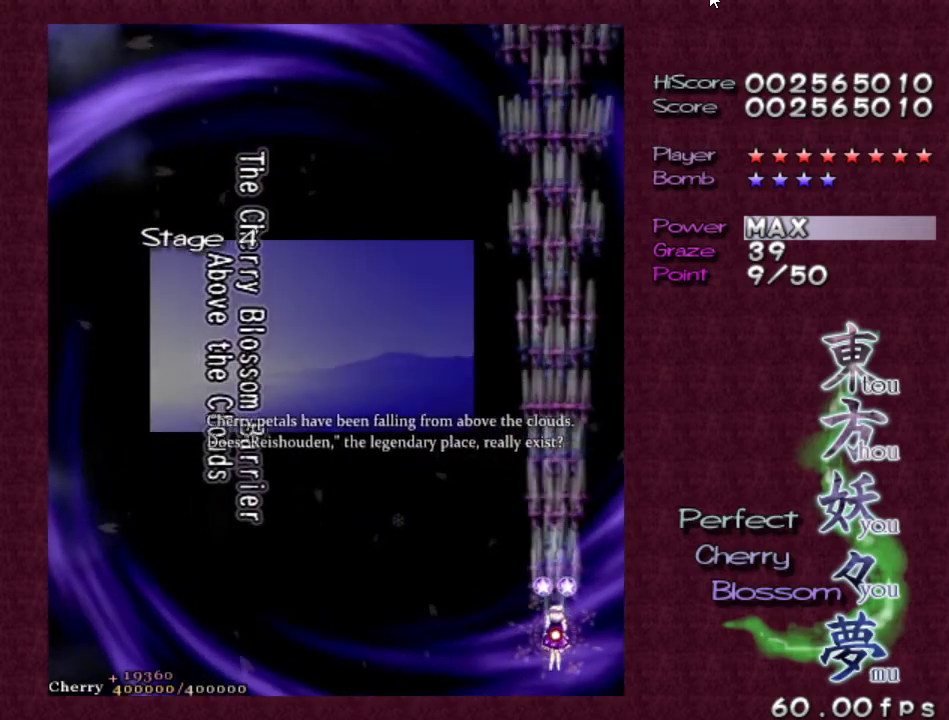
{"keys": ["right", "shift", "up", "z"], "events": [[367, "right", "down"], [417, "up", "down"]]}
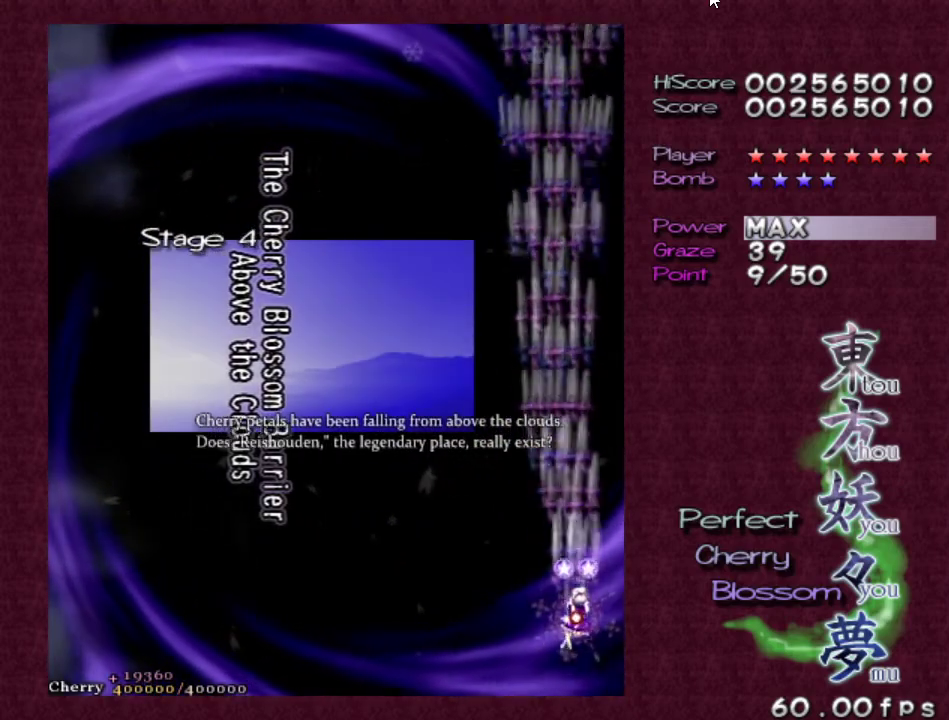
{"keys": ["shift", "z"], "events": [[17, "right", "up"], [17, "up", "up"]]}
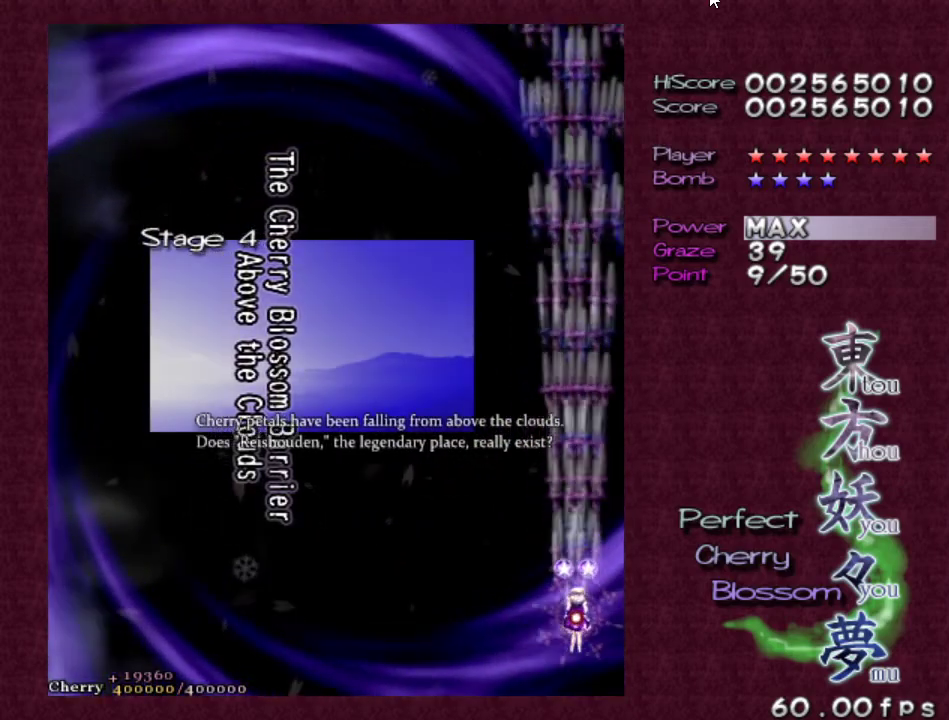
{"keys": ["shift", "z"], "events": [[267, "down", "down"], [367, "down", "up"]]}
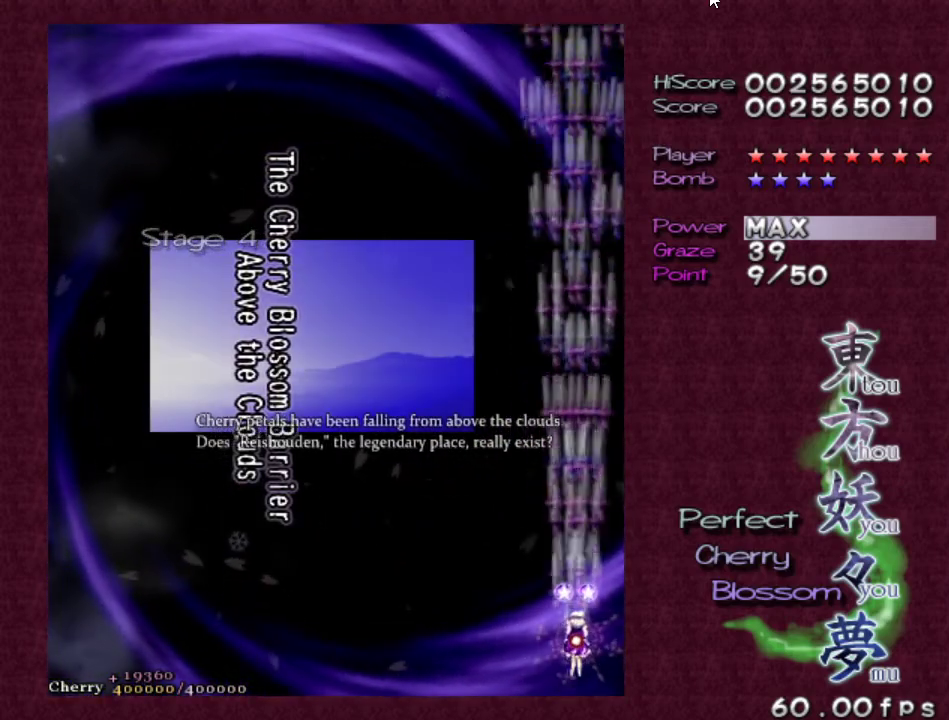
{"keys": ["shift", "z"], "events": [[233, "left", "down"], [317, "left", "up"]]}
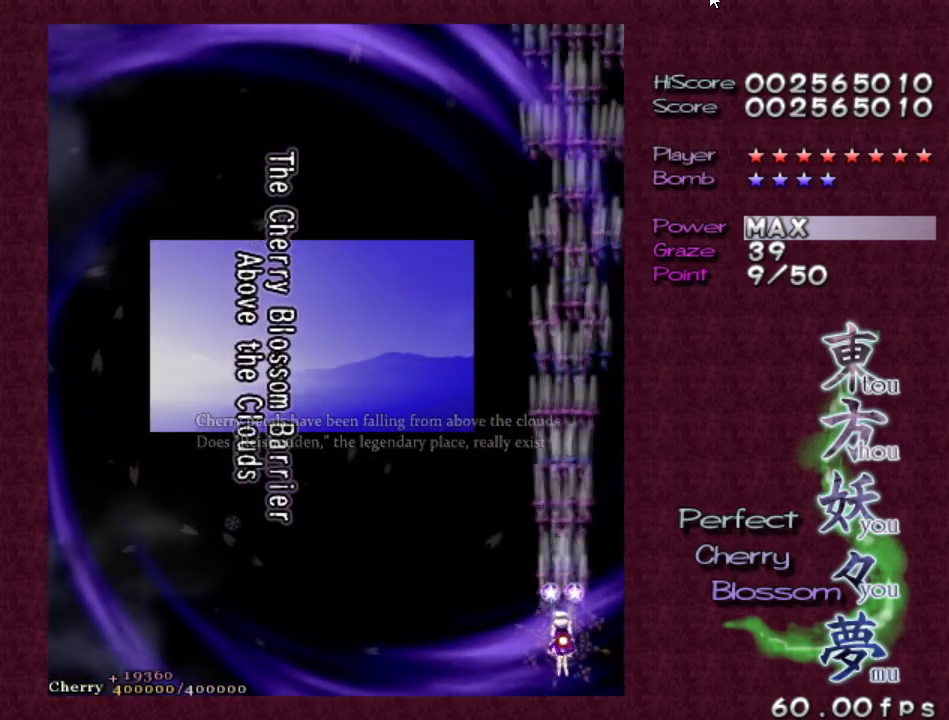
{"keys": ["right", "shift", "z"], "events": [[300, "down", "down"], [433, "down", "up"], [433, "right", "down"]]}
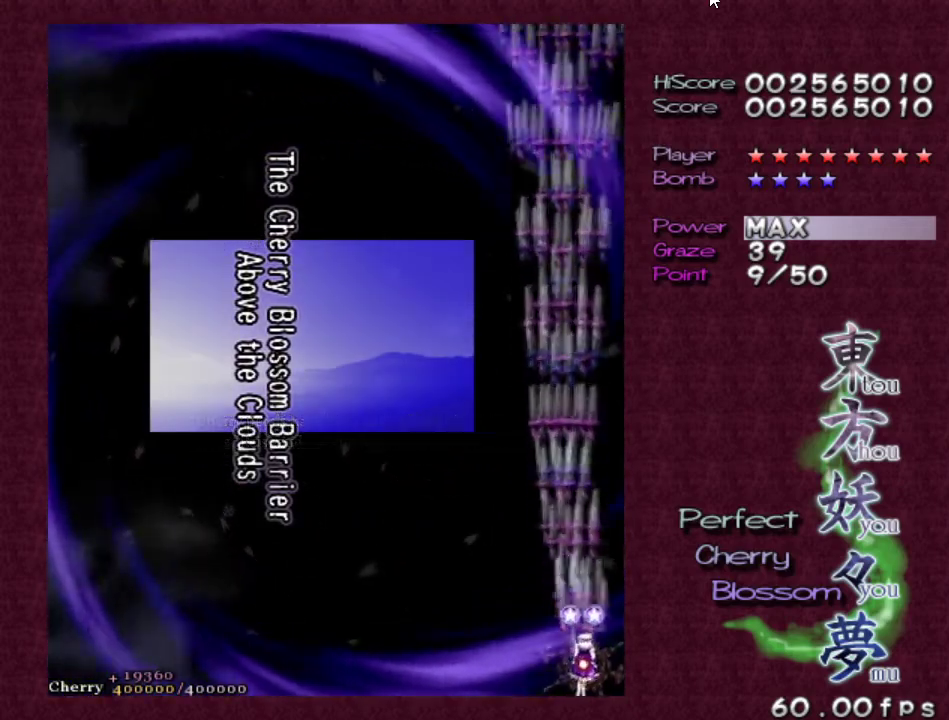
{"keys": ["shift", "z"], "events": [[83, "right", "up"], [267, "left", "down"], [267, "up", "down"], [400, "left", "up"], [400, "up", "up"]]}
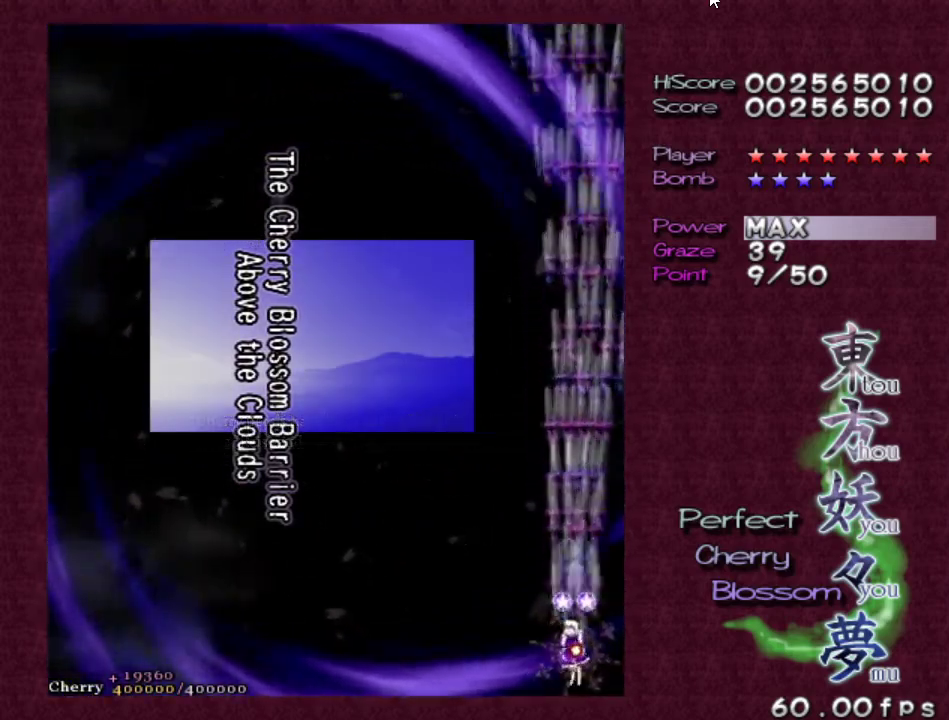
{"keys": ["shift", "z"], "events": [[133, "down", "down"], [333, "down", "up"]]}
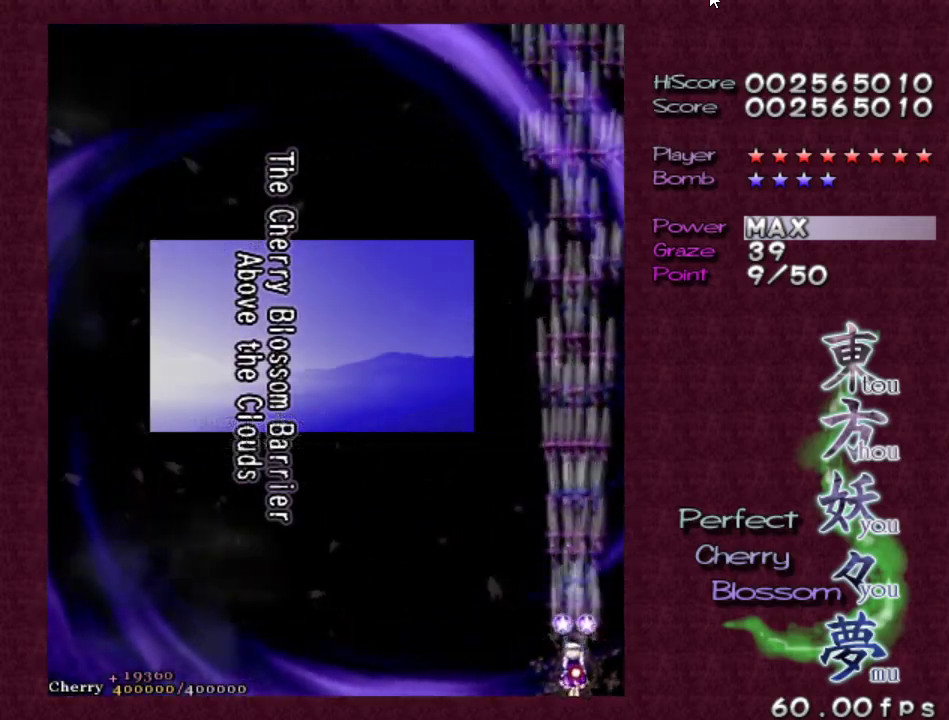
{"keys": ["shift", "z"], "events": []}
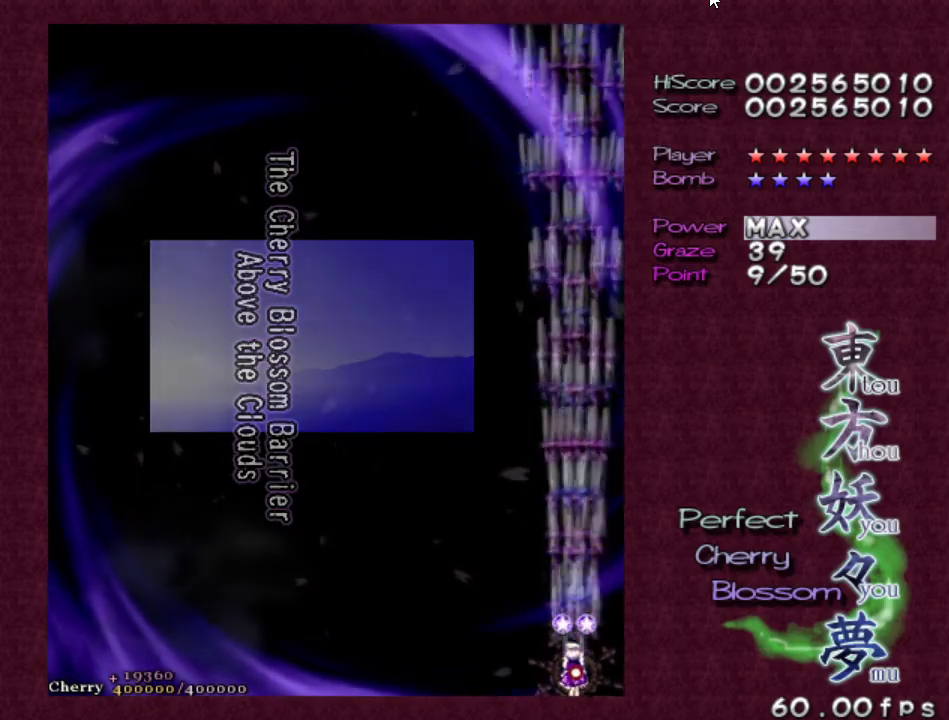
{"keys": ["shift", "z"], "events": [[217, "up", "down"], [267, "left", "down"], [367, "left", "up"], [367, "up", "up"]]}
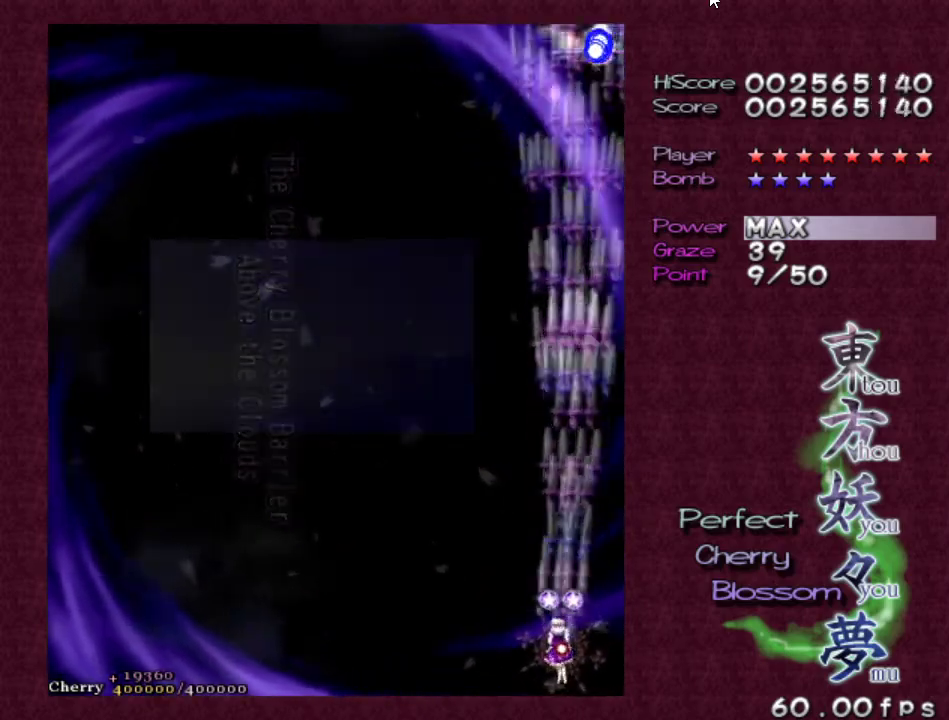
{"keys": ["shift", "z"], "events": []}
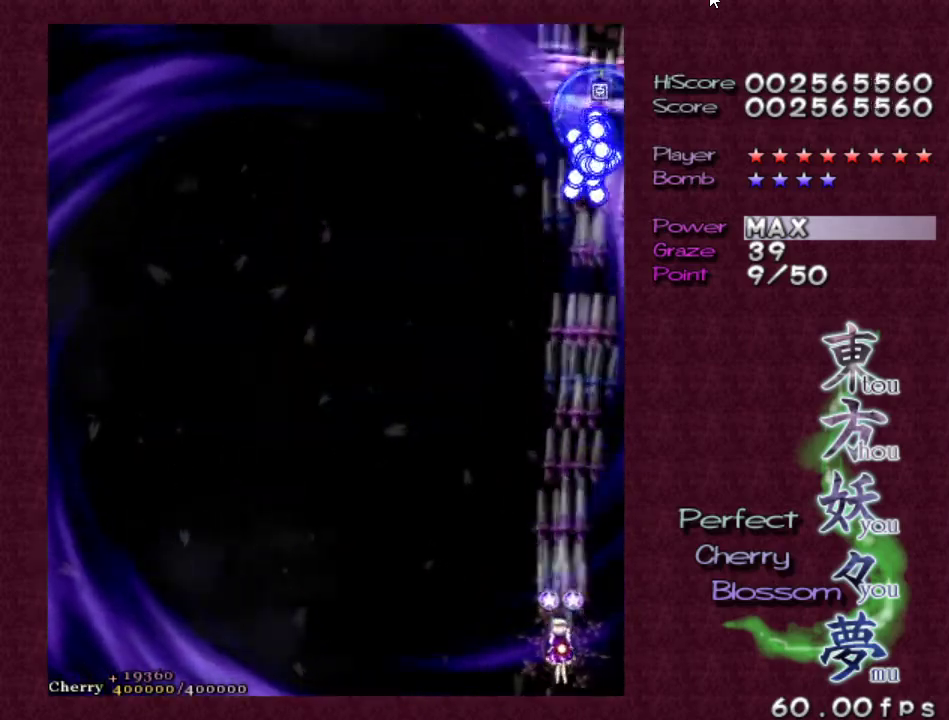
{"keys": ["shift", "z"], "events": [[150, "left", "down"], [250, "left", "up"], [350, "left", "down"], [400, "down", "down"], [433, "down", "up"], [483, "left", "up"]]}
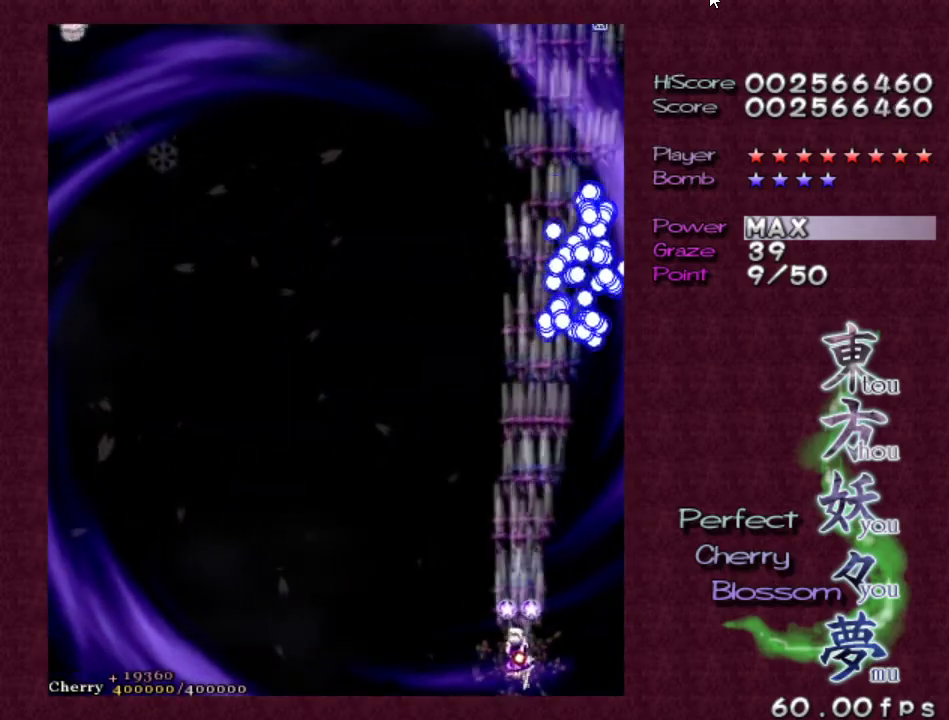
{"keys": ["left", "shift", "z"], "events": [[33, "left", "down"], [167, "left", "up"], [267, "left", "down"]]}
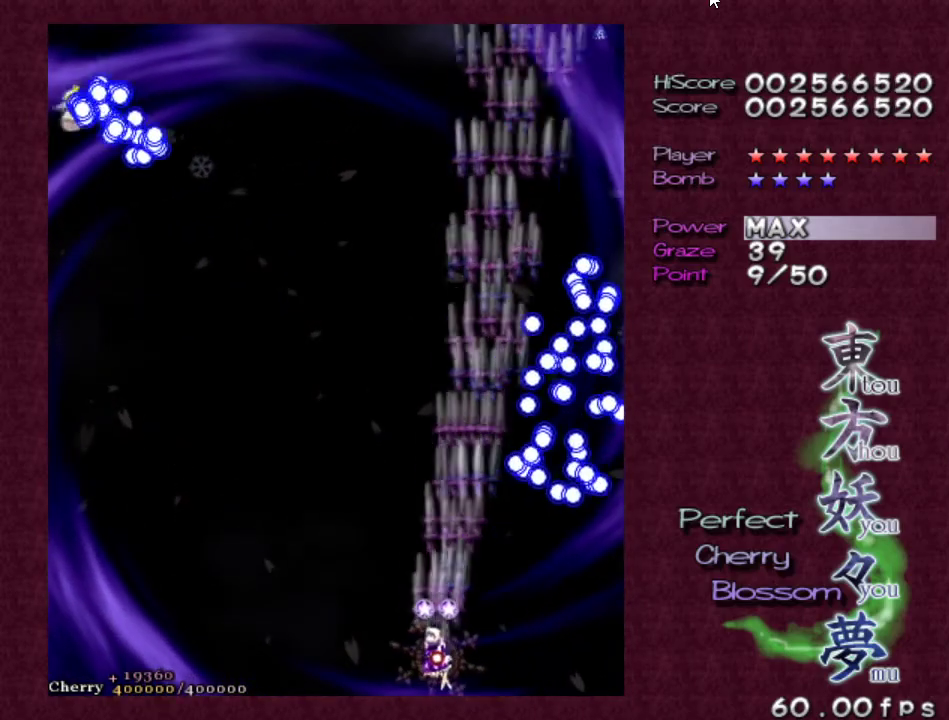
{"keys": ["left", "z"], "events": [[417, "shift", "up"]]}
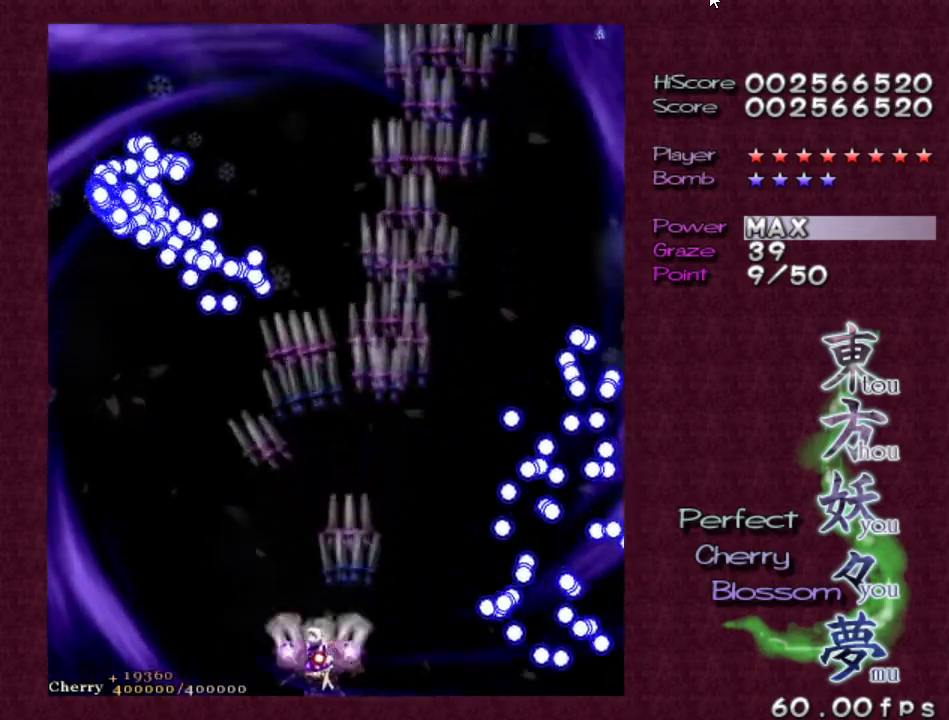
{"keys": ["shift", "z"], "events": [[150, "shift", "down"], [250, "left", "up"], [333, "left", "down"], [483, "left", "up"]]}
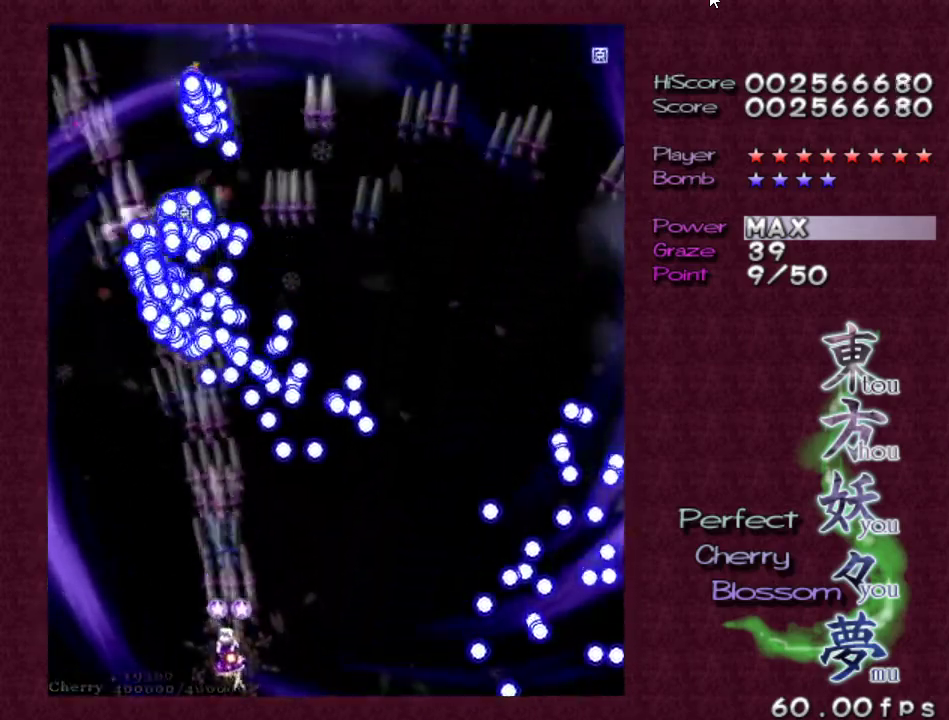
{"keys": ["shift", "up", "z"], "events": [[83, "left", "down"], [167, "left", "up"], [367, "left", "down"], [417, "up", "down"], [500, "left", "up"]]}
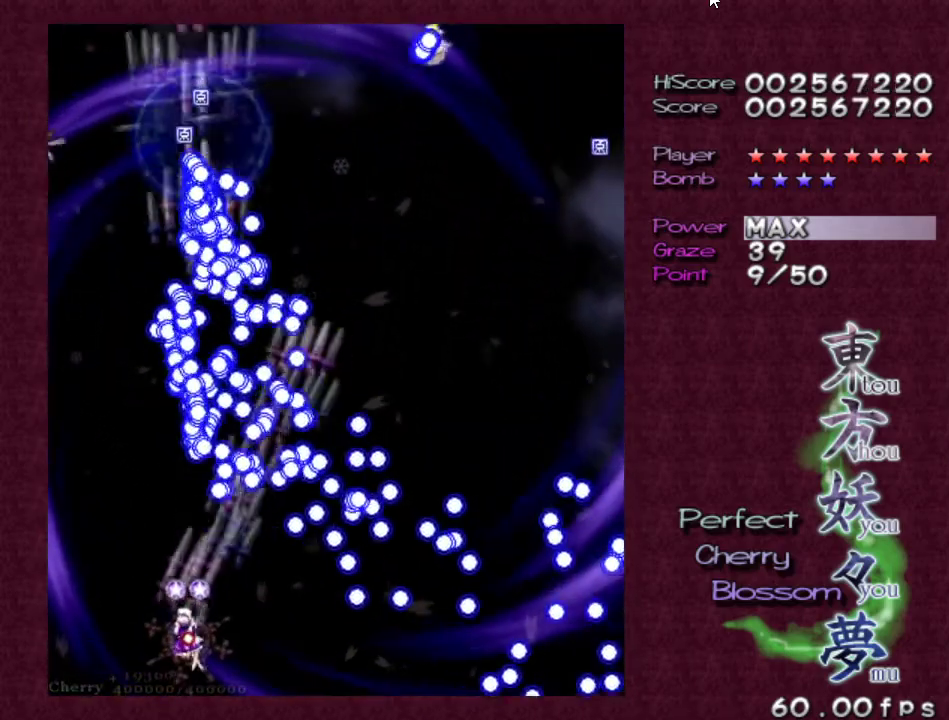
{"keys": ["shift", "z"], "events": [[50, "up", "up"], [133, "left", "down"], [133, "up", "down"], [233, "left", "up"], [233, "up", "up"], [333, "left", "down"], [383, "up", "down"], [417, "up", "up"], [467, "left", "up"]]}
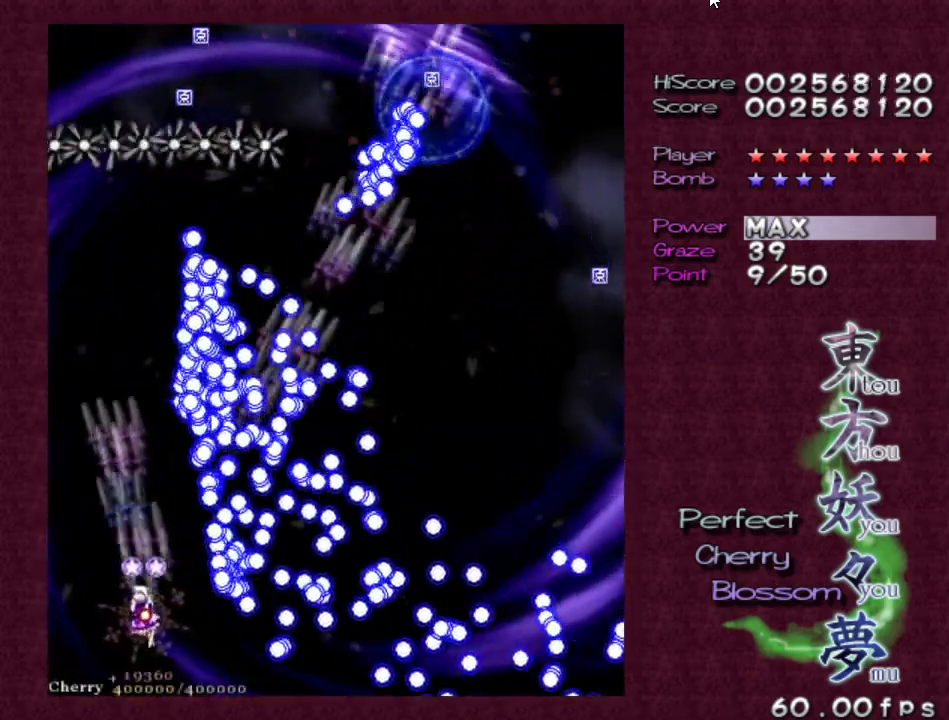
{"keys": ["left", "shift", "up", "z"], "events": [[67, "left", "down"], [200, "left", "up"], [300, "up", "down"], [383, "up", "up"], [483, "left", "down"], [483, "up", "down"]]}
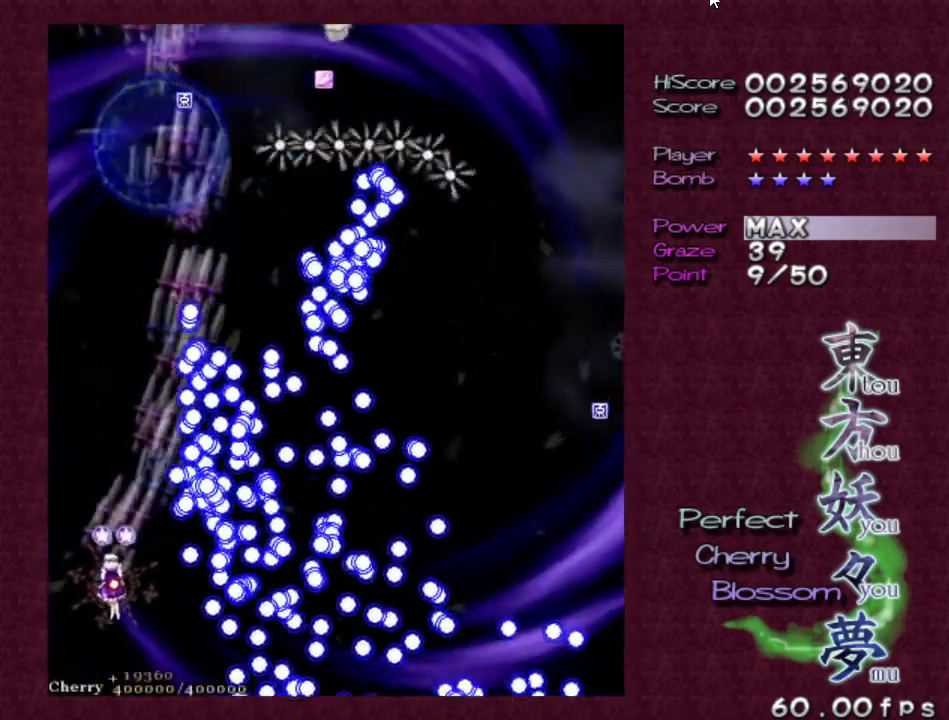
{"keys": ["up", "z"], "events": [[133, "left", "up"], [133, "up", "up"], [217, "up", "down"], [317, "up", "up"], [400, "shift", "up"], [450, "up", "down"]]}